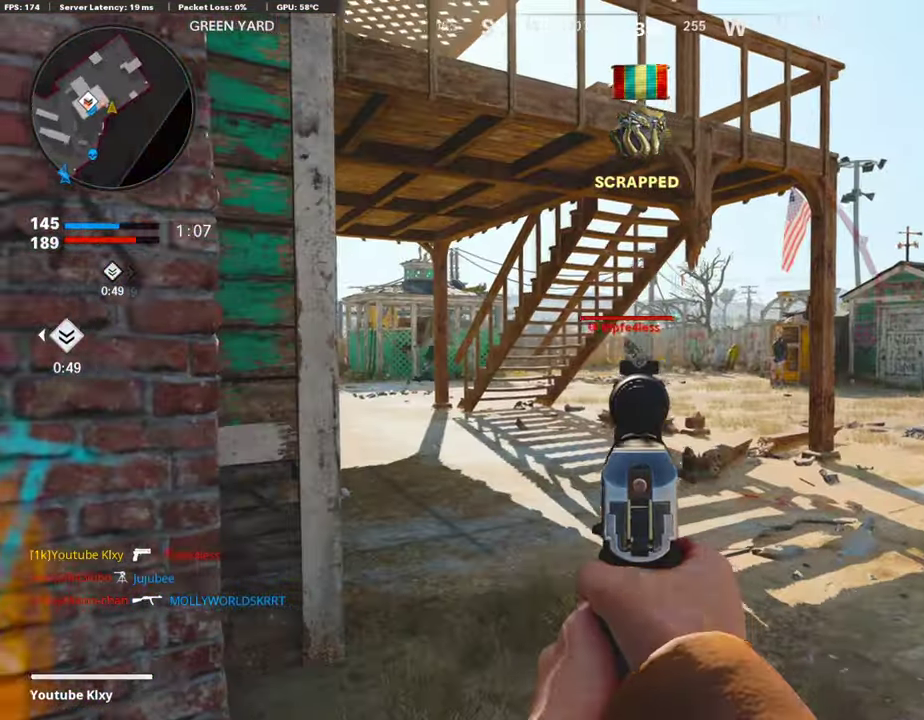
Gameplay with a controller (PlayStation layout); each line is a JSON object with the inputs held at the frame after it (dt_ms = milliseconds from this image to that frame). "events" lists button and stick changes between this image and that frame as [ms after this image, input, new state], when the widget could be followed in between.
{"dt_ms": 302, "buttons": [], "left_stick": "up", "right_stick": "center", "events": [[84, "R1", "down"], [84, "left_stick", "center"], [101, "right_stick", "up-left"], [168, "L1", "up"], [168, "left_stick", "left"], [185, "right_stick", "left"], [201, "R1", "up"], [235, "right_stick", "center"], [268, "left_stick", "up"]]}
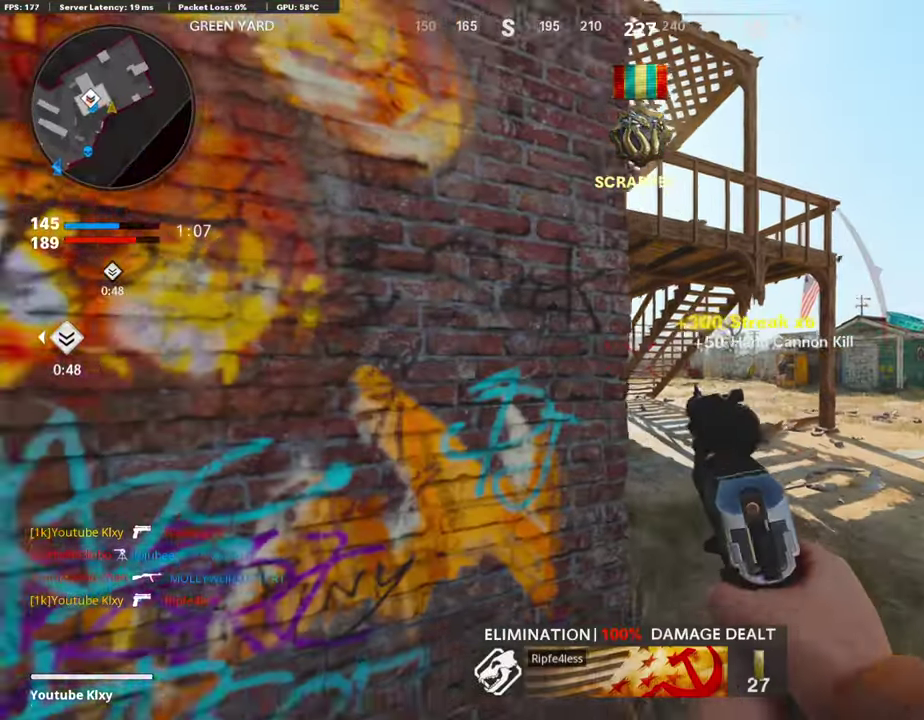
{"dt_ms": 890, "buttons": [], "left_stick": "up", "right_stick": "center", "events": [[118, "L3", "down"], [319, "right_stick", "left"], [487, "right_stick", "center"], [537, "L3", "up"], [604, "right_stick", "left"], [688, "right_stick", "center"]]}
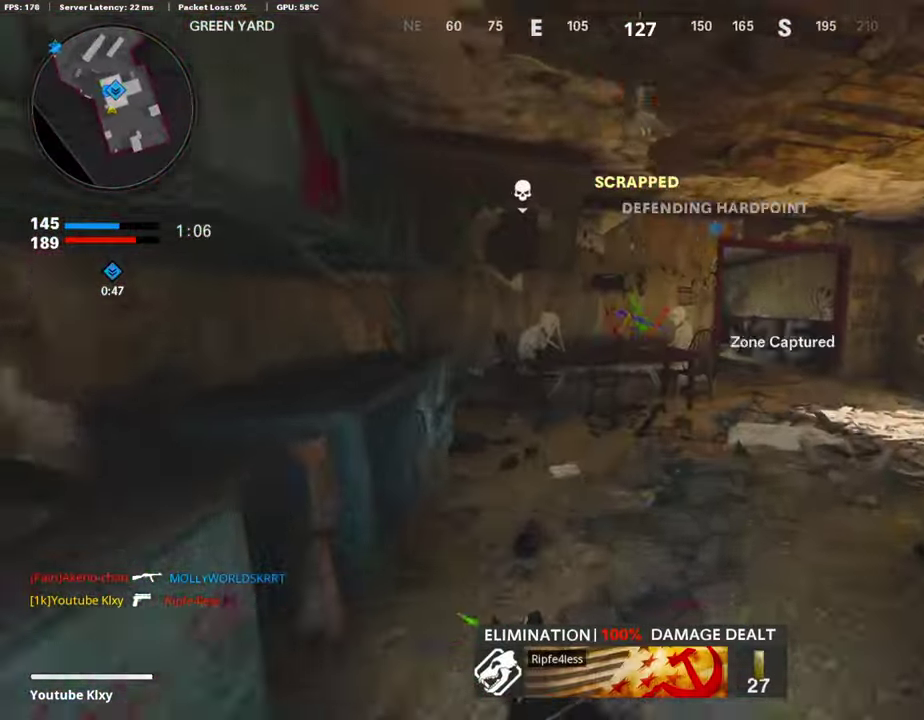
{"dt_ms": 302, "buttons": [], "left_stick": "up", "right_stick": "center", "events": [[134, "left_stick", "up-right"], [184, "right_stick", "right"], [201, "left_stick", "up"], [302, "right_stick", "center"]]}
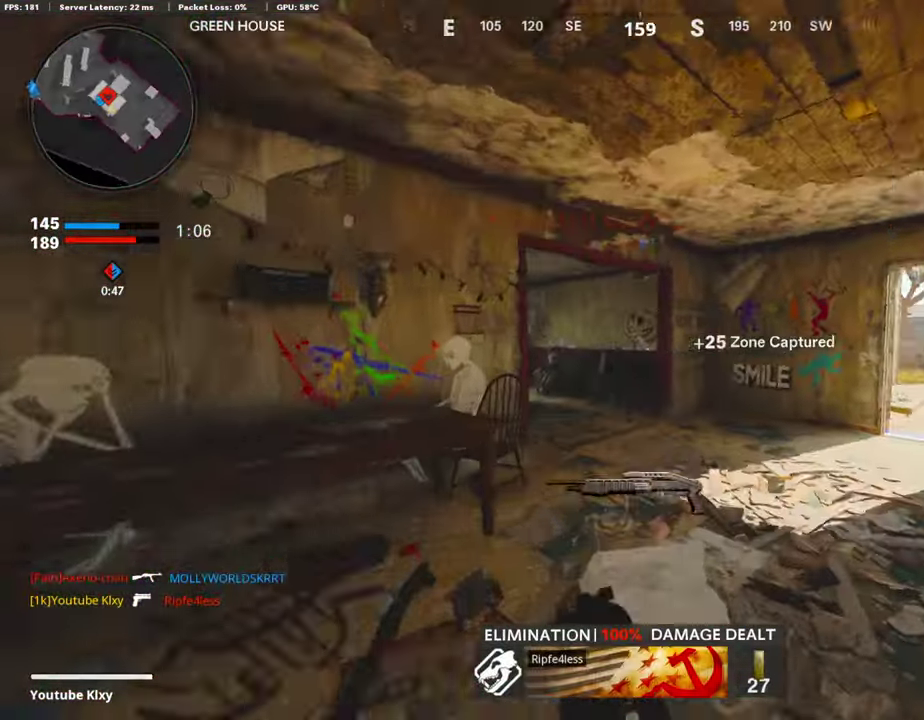
{"dt_ms": 503, "buttons": [], "left_stick": "up", "right_stick": "left", "events": [[134, "right_stick", "left"], [201, "right_stick", "center"], [453, "right_stick", "left"]]}
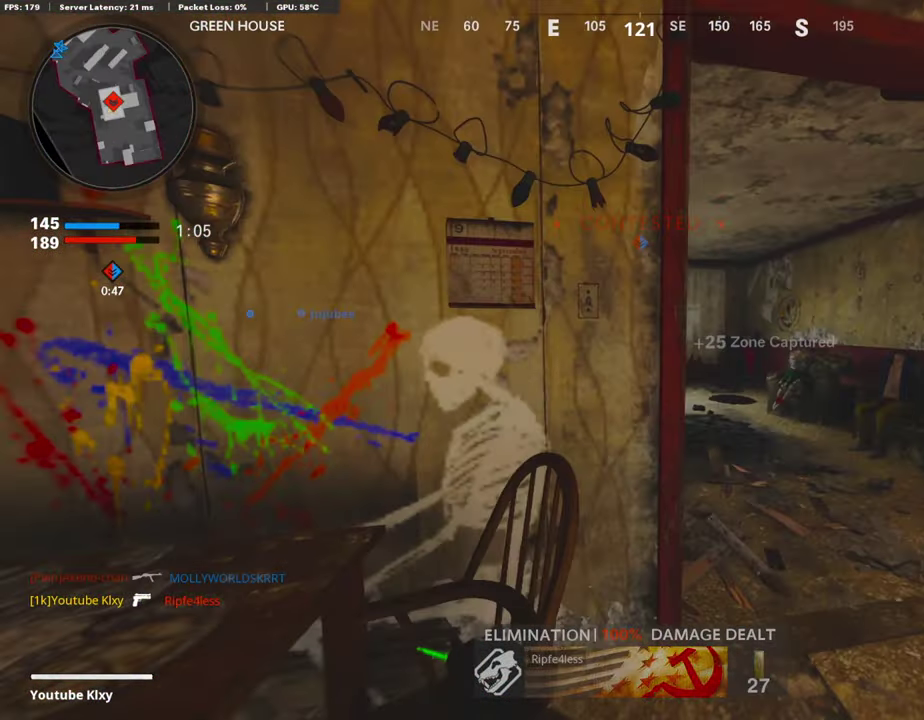
{"dt_ms": 403, "buttons": [], "left_stick": "up", "right_stick": "center", "events": [[370, "right_stick", "center"]]}